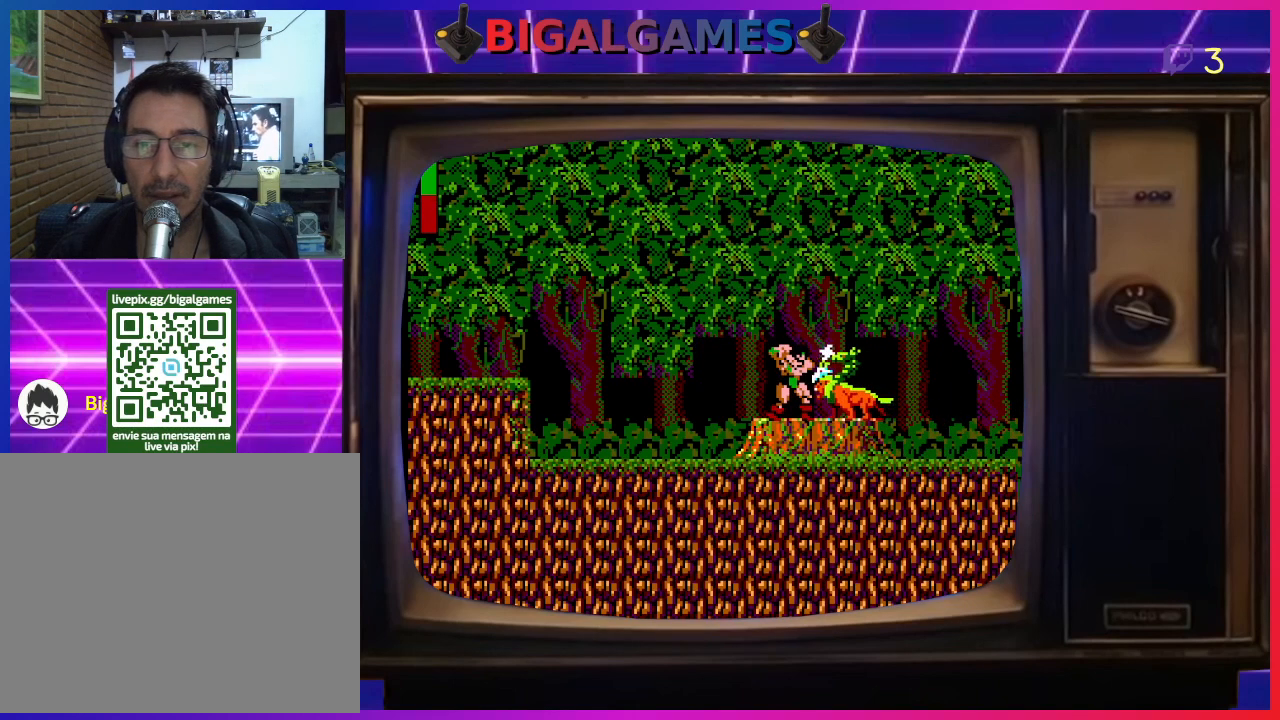
Gameplay with a controller (PlayStation layout); each line is a JSON object with the inputs held at the frame after it. "events" lists button and stick changes between this image and that frame as [ms after this image, input, new state], when the widget could be followed in between. Not read: right_stick.
{"buttons": ["CROSS", "DPAD_DOWN"], "left_stick": "center", "events": [[100, "CROSS", "up"], [133, "CROSS", "down"], [233, "CROSS", "up"], [300, "CROSS", "down"], [400, "CROSS", "up"], [433, "CROSS", "down"]]}
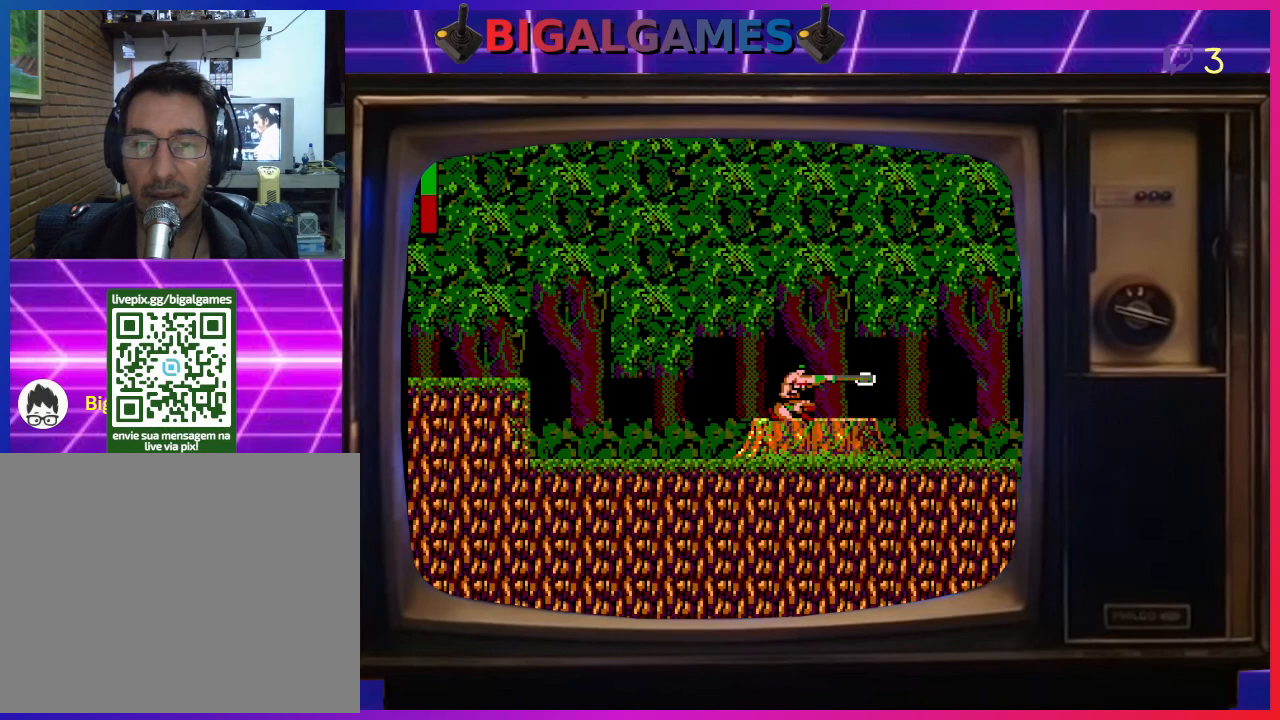
{"buttons": [], "left_stick": "center", "events": [[33, "CROSS", "up"], [100, "CROSS", "down"], [167, "CROSS", "up"], [233, "CROSS", "down"], [333, "CROSS", "up"], [433, "DPAD_DOWN", "up"]]}
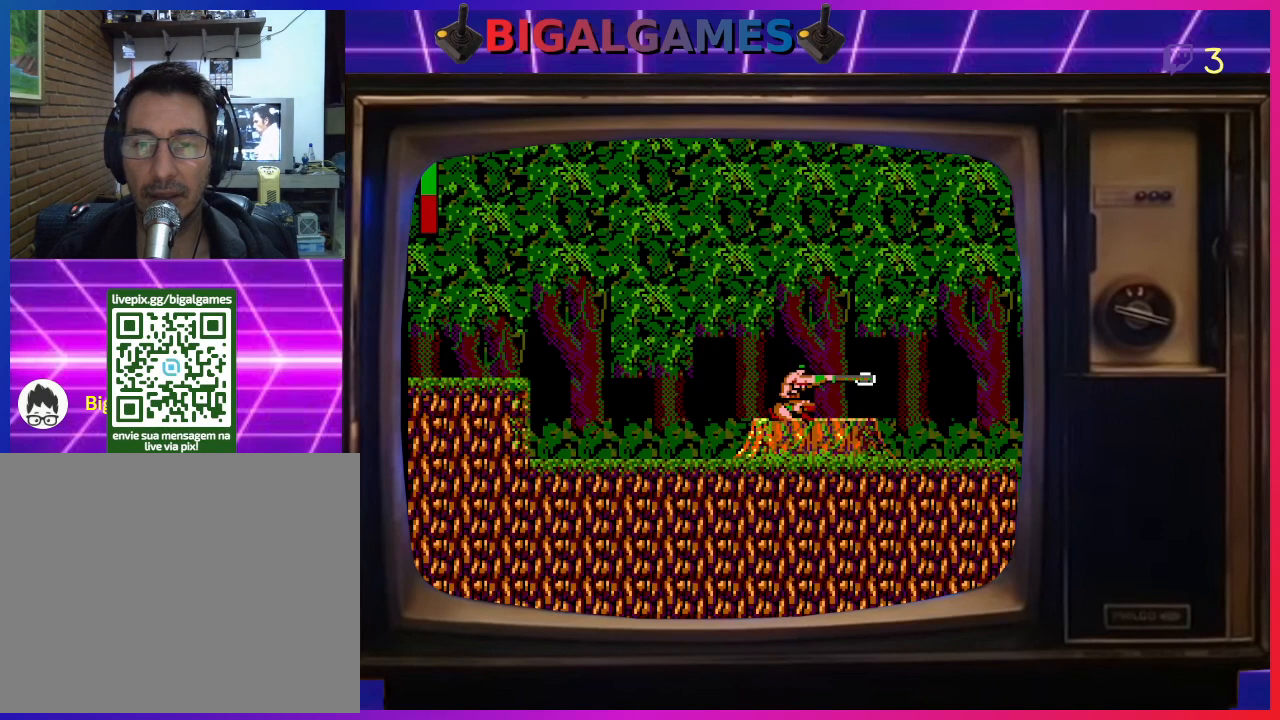
{"buttons": ["DPAD_RIGHT"], "left_stick": "center", "events": [[100, "DPAD_RIGHT", "down"]]}
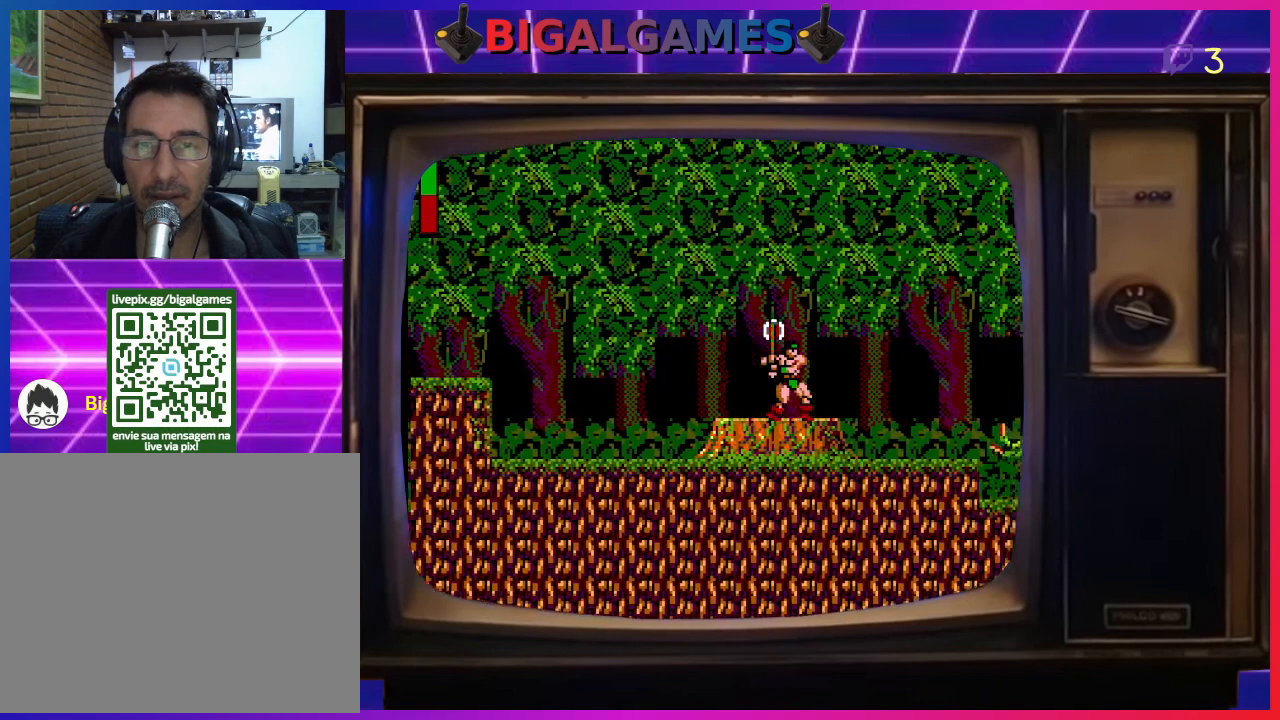
{"buttons": ["DPAD_RIGHT"], "left_stick": "center", "events": []}
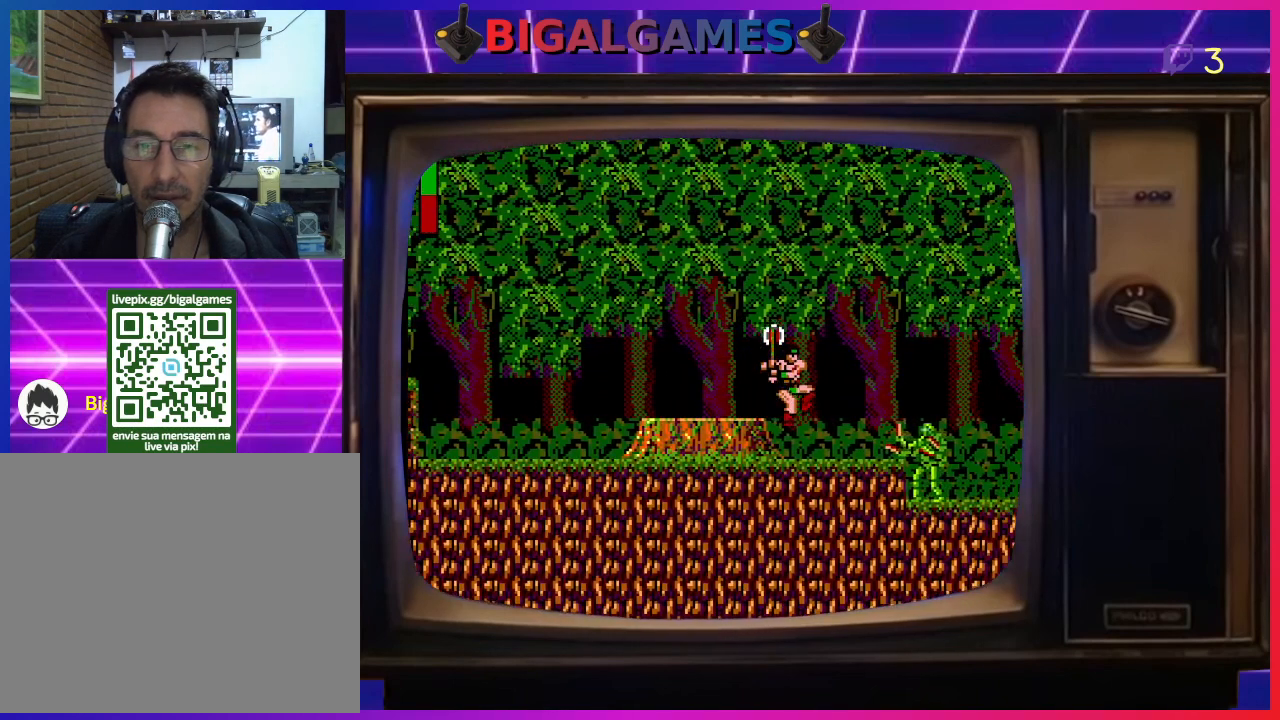
{"buttons": [], "left_stick": "center", "events": [[100, "DPAD_RIGHT", "up"]]}
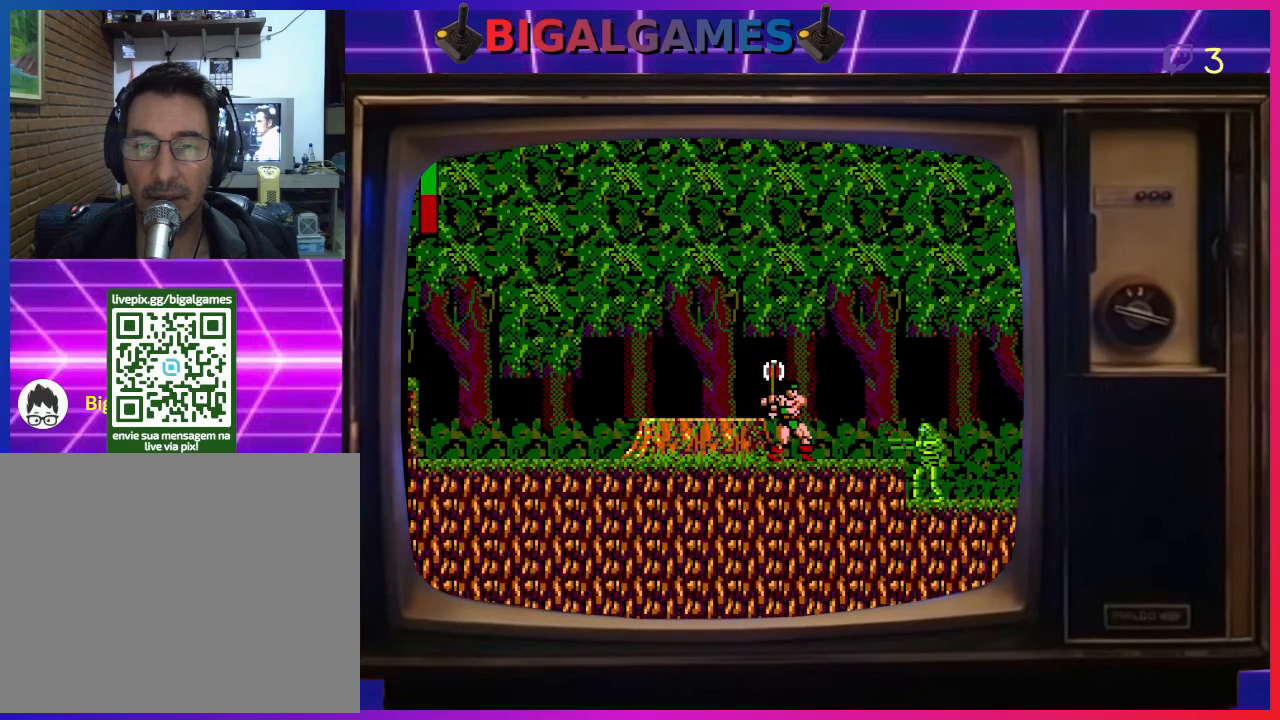
{"buttons": ["CIRCLE", "DPAD_RIGHT"], "left_stick": "center", "events": [[67, "CIRCLE", "down"], [300, "DPAD_RIGHT", "down"]]}
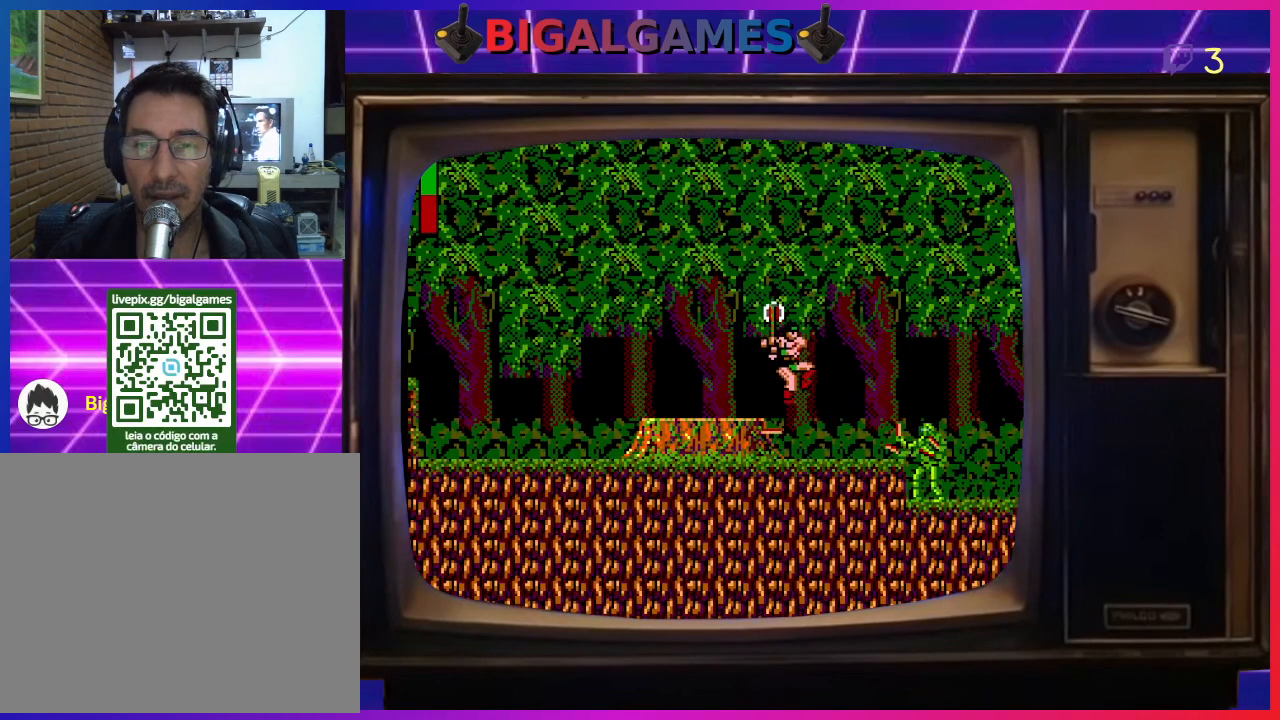
{"buttons": ["DPAD_RIGHT"], "left_stick": "center", "events": [[200, "CIRCLE", "up"]]}
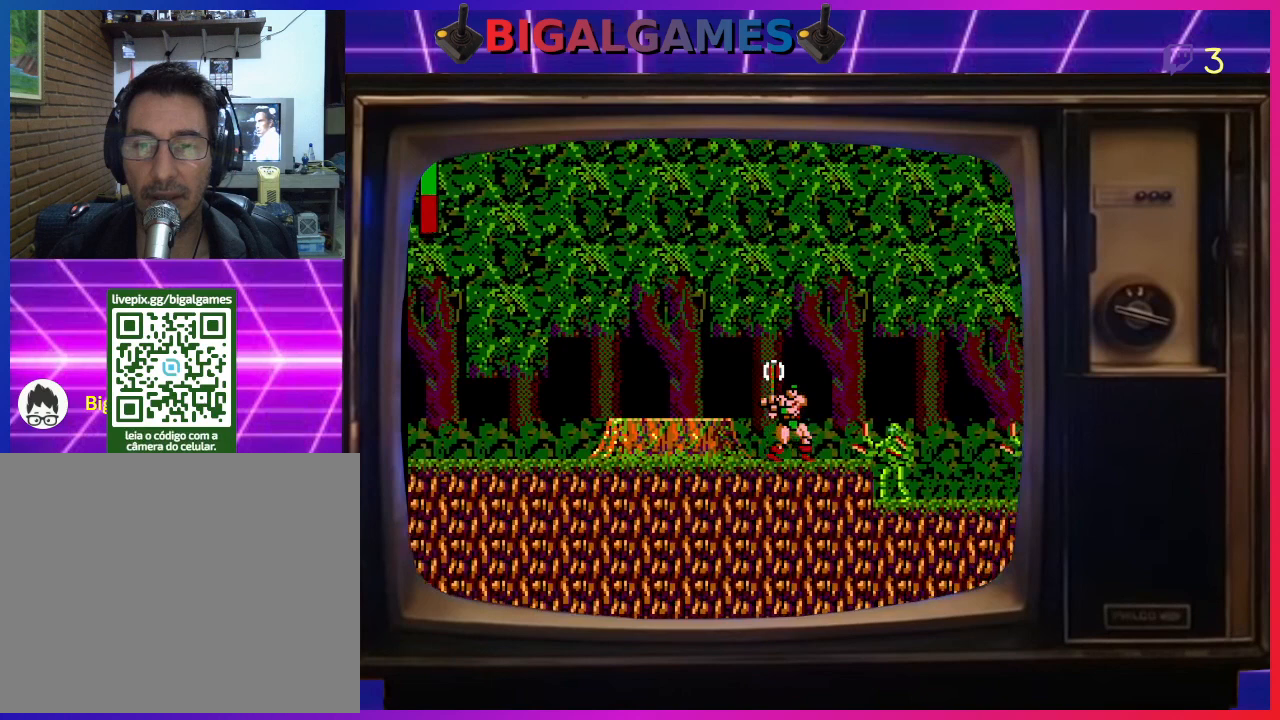
{"buttons": ["CROSS", "DPAD_DOWN"], "left_stick": "center", "events": [[233, "DPAD_DOWN", "down"], [300, "CROSS", "down"], [300, "DPAD_RIGHT", "up"], [433, "CROSS", "up"], [467, "CROSS", "down"]]}
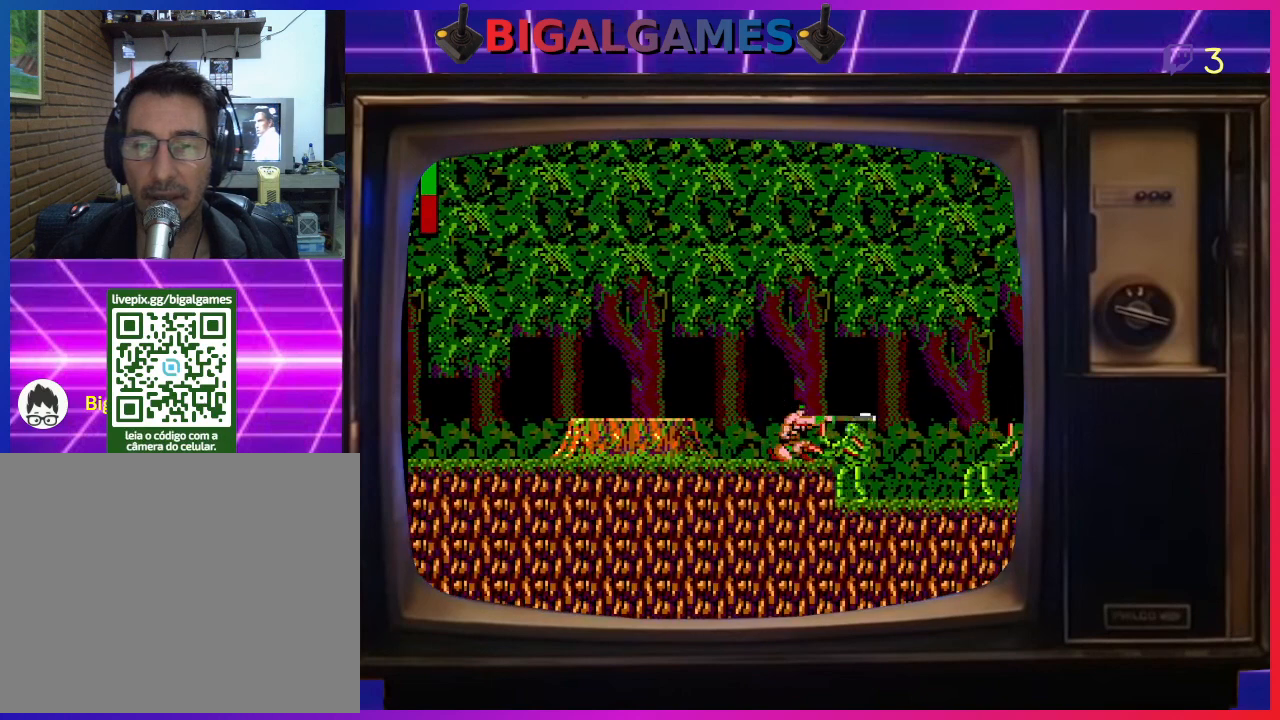
{"buttons": ["CROSS", "DPAD_DOWN"], "left_stick": "center", "events": [[67, "CROSS", "up"], [133, "CROSS", "down"], [233, "CROSS", "up"], [300, "CROSS", "down"], [400, "CROSS", "up"], [433, "CROSS", "down"]]}
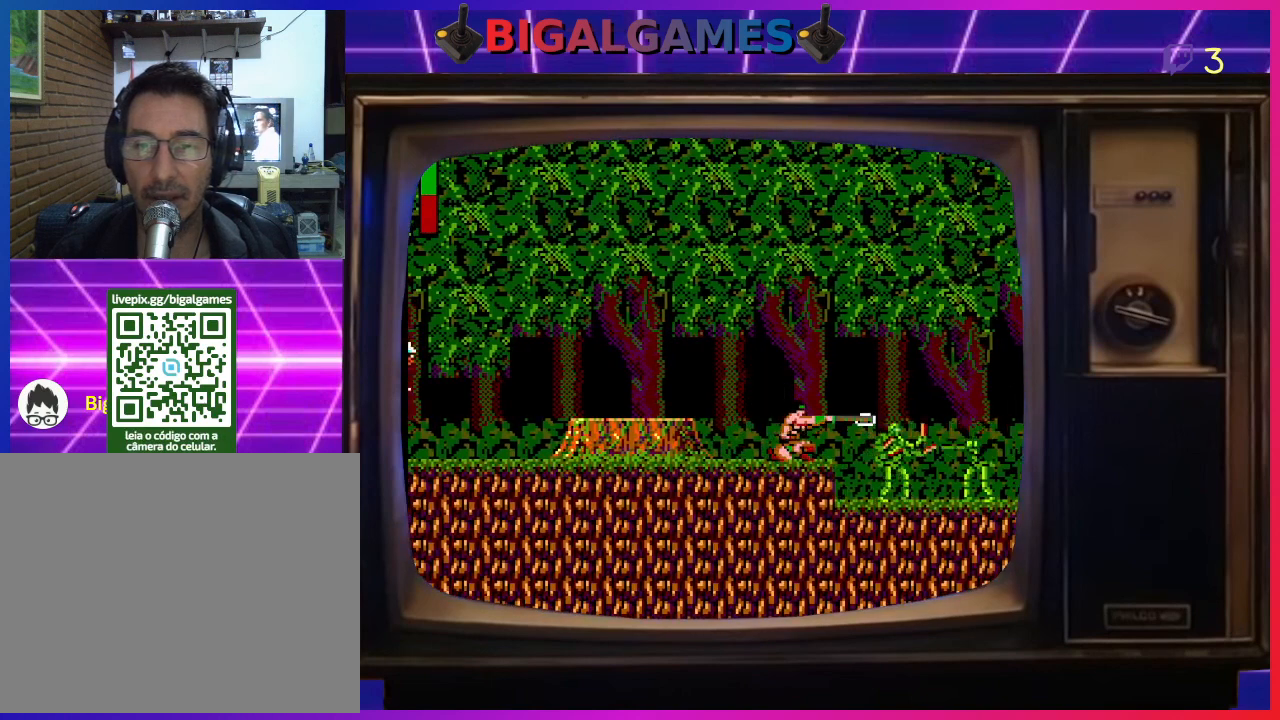
{"buttons": ["CIRCLE", "DPAD_UP", "DPAD_RIGHT"], "left_stick": "center", "events": [[33, "CROSS", "up"], [133, "CROSS", "down"], [200, "CROSS", "up"], [267, "DPAD_DOWN", "up"], [400, "DPAD_RIGHT", "down"], [433, "CIRCLE", "down"], [500, "DPAD_UP", "down"]]}
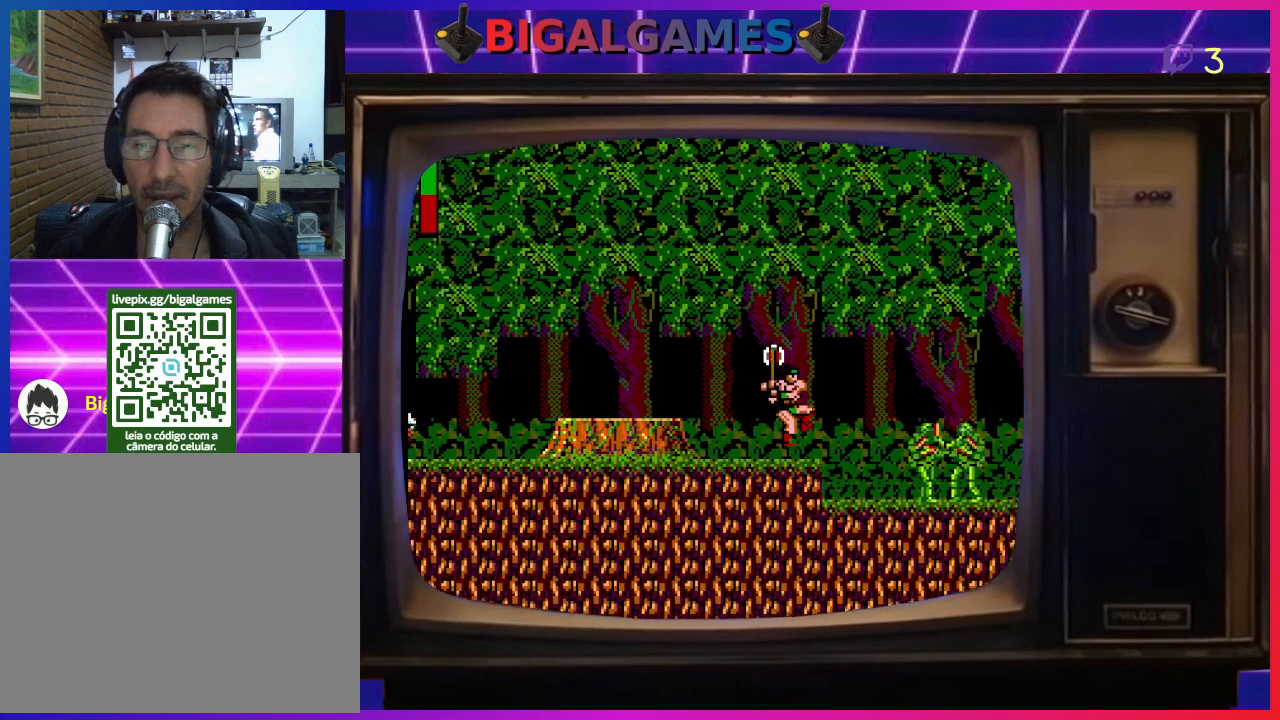
{"buttons": [], "left_stick": "center", "events": [[333, "DPAD_UP", "up"], [433, "CIRCLE", "up"], [467, "DPAD_RIGHT", "up"]]}
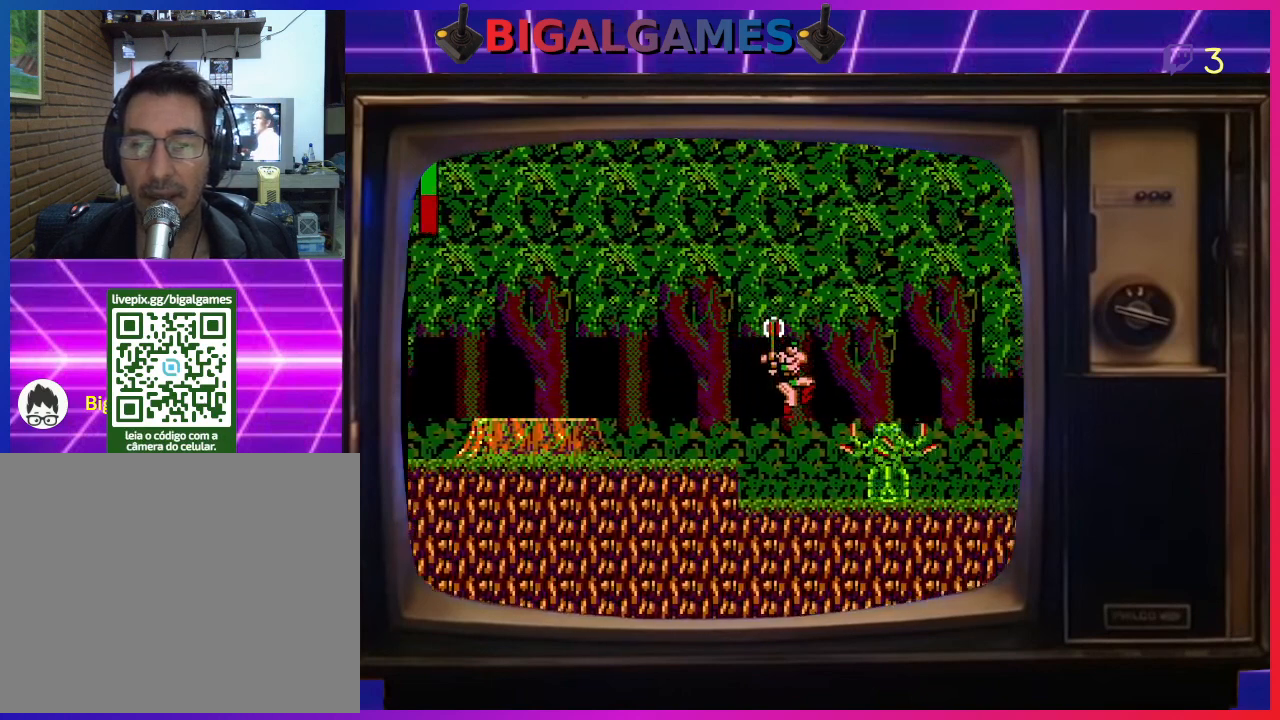
{"buttons": ["CROSS", "DPAD_DOWN"], "left_stick": "center", "events": [[67, "CROSS", "down"], [100, "DPAD_DOWN", "down"], [133, "CROSS", "up"], [233, "CROSS", "down"], [333, "CROSS", "up"], [367, "CROSS", "down"], [467, "CROSS", "up"], [500, "CROSS", "down"]]}
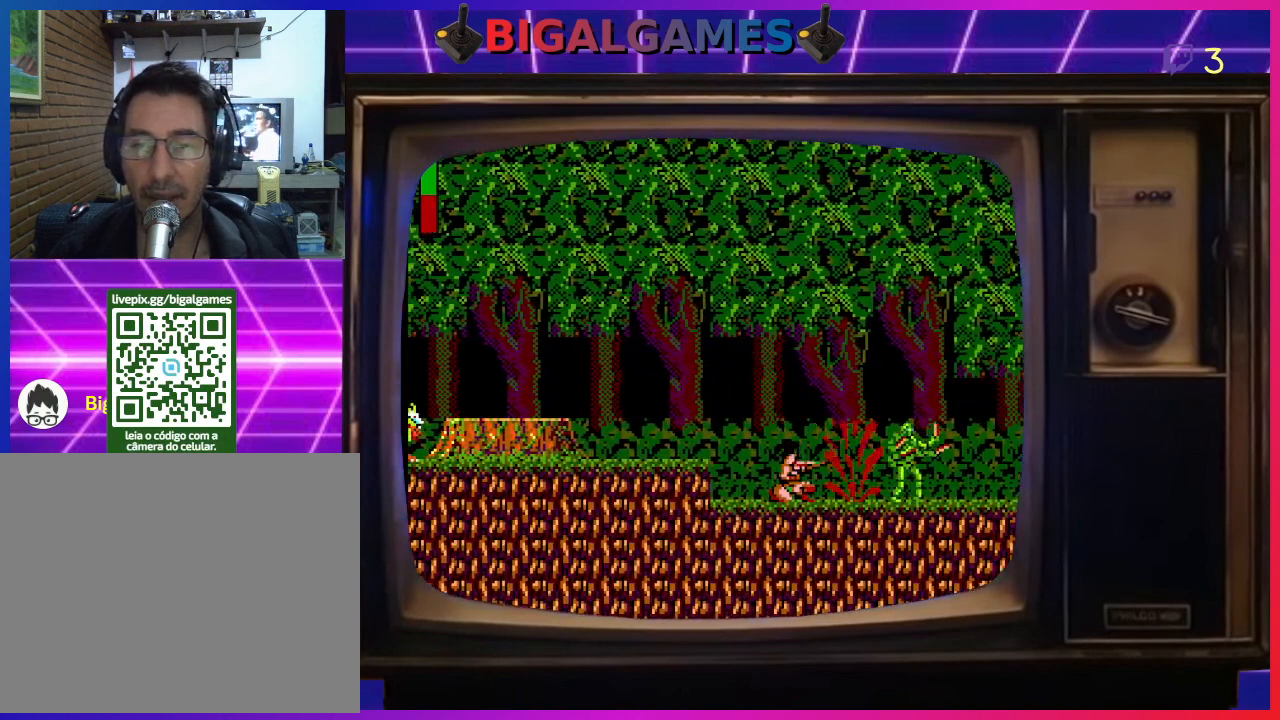
{"buttons": ["CROSS"], "left_stick": "center", "events": [[100, "CROSS", "up"], [133, "CROSS", "down"], [233, "CROSS", "up"], [300, "CROSS", "down"], [300, "DPAD_DOWN", "up"], [400, "CROSS", "up"], [467, "CROSS", "down"]]}
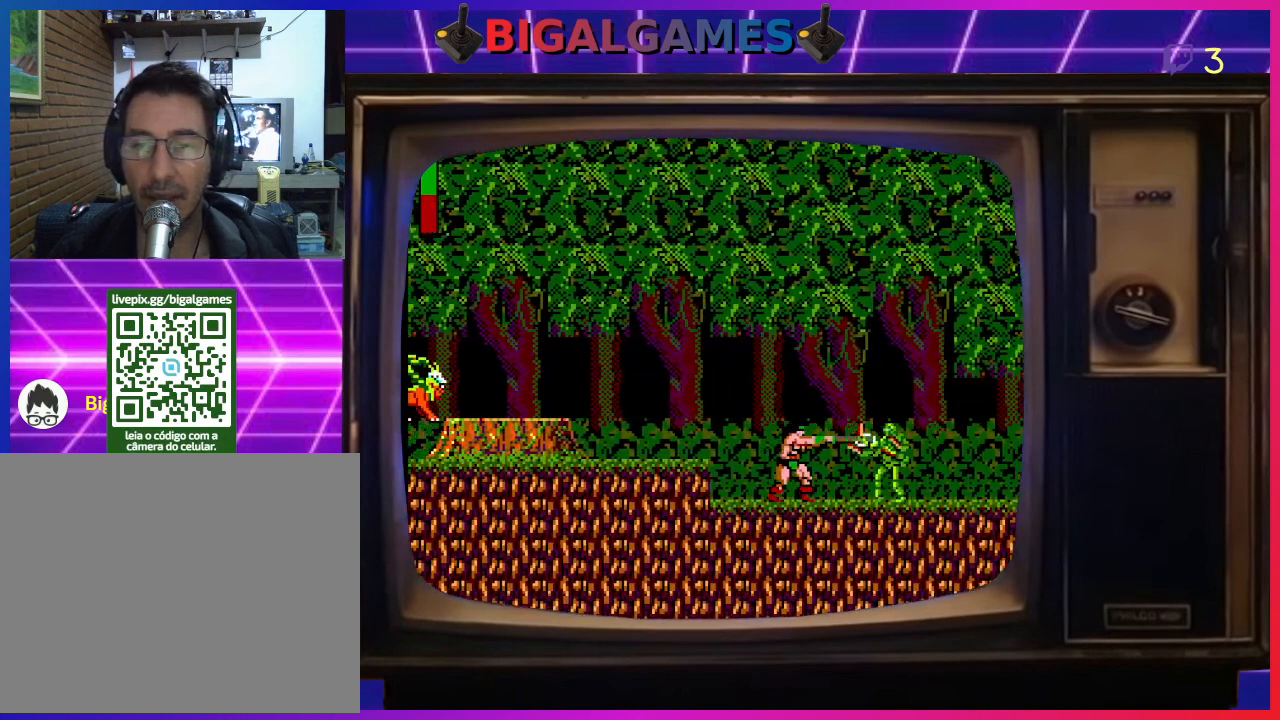
{"buttons": ["DPAD_RIGHT"], "left_stick": "center", "events": [[33, "CROSS", "up"], [100, "DPAD_RIGHT", "down"], [167, "CROSS", "down"], [267, "CROSS", "up"]]}
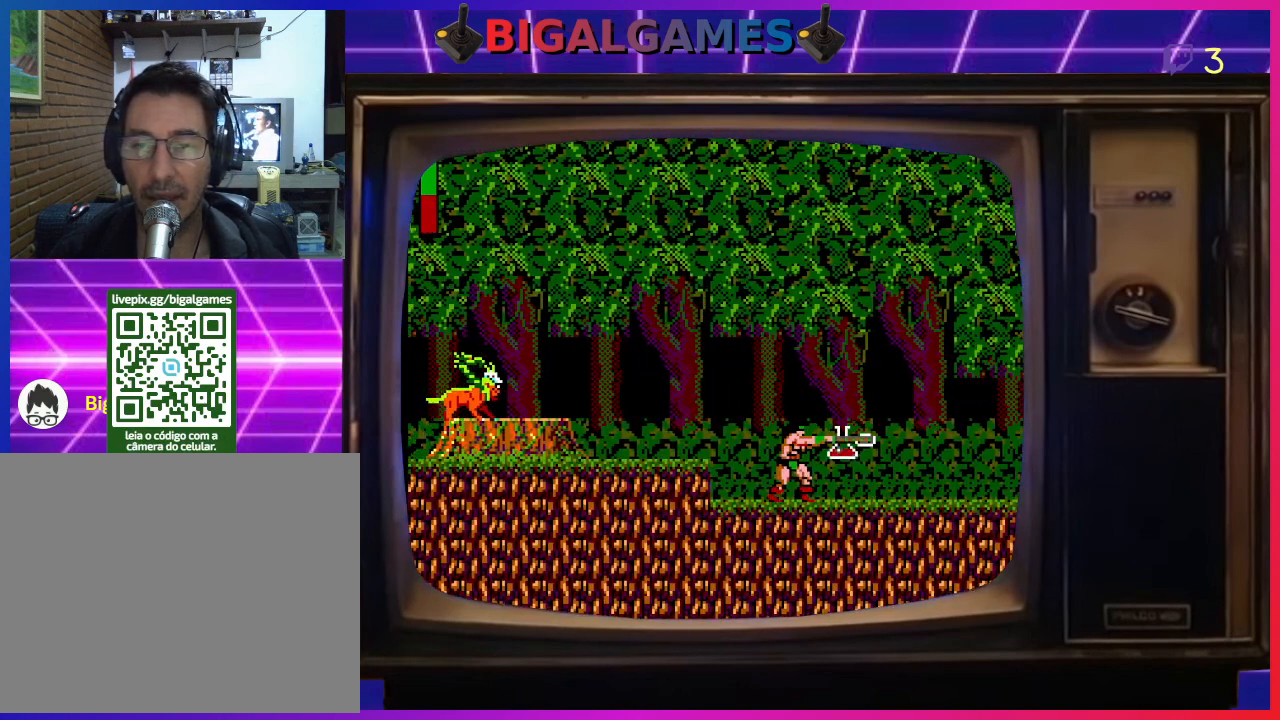
{"buttons": ["DPAD_RIGHT"], "left_stick": "center", "events": []}
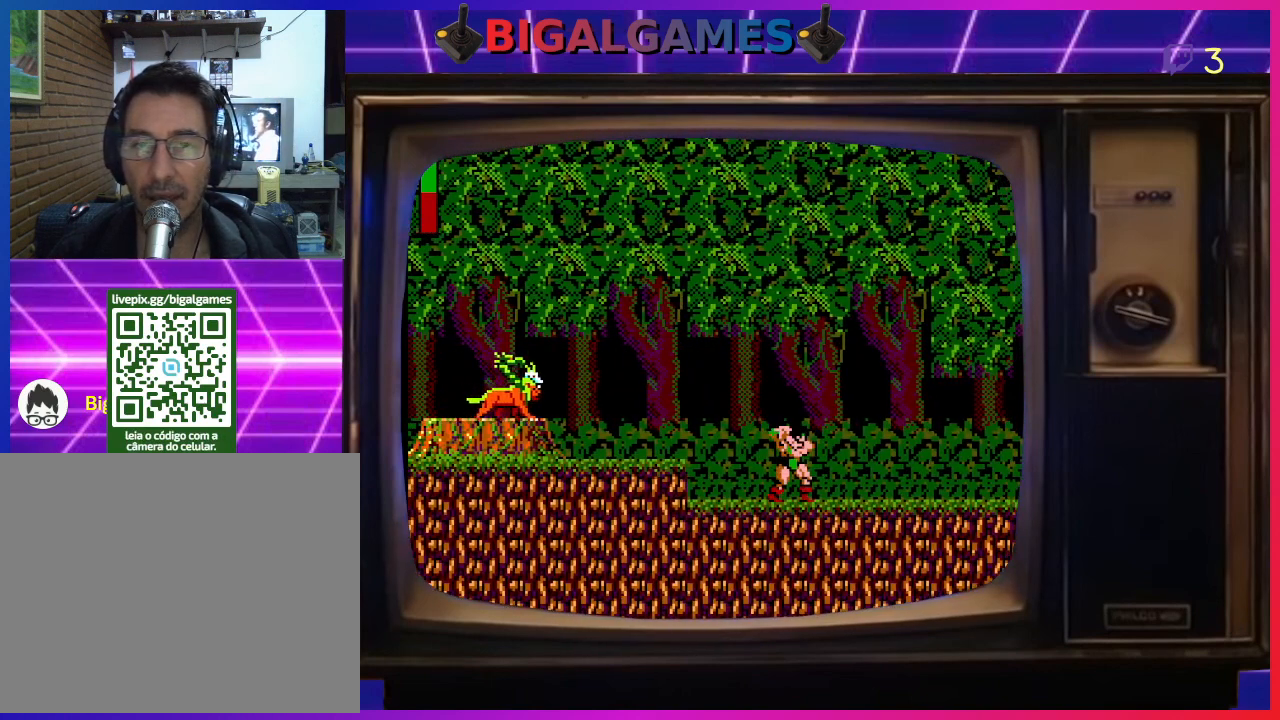
{"buttons": ["DPAD_RIGHT"], "left_stick": "center", "events": []}
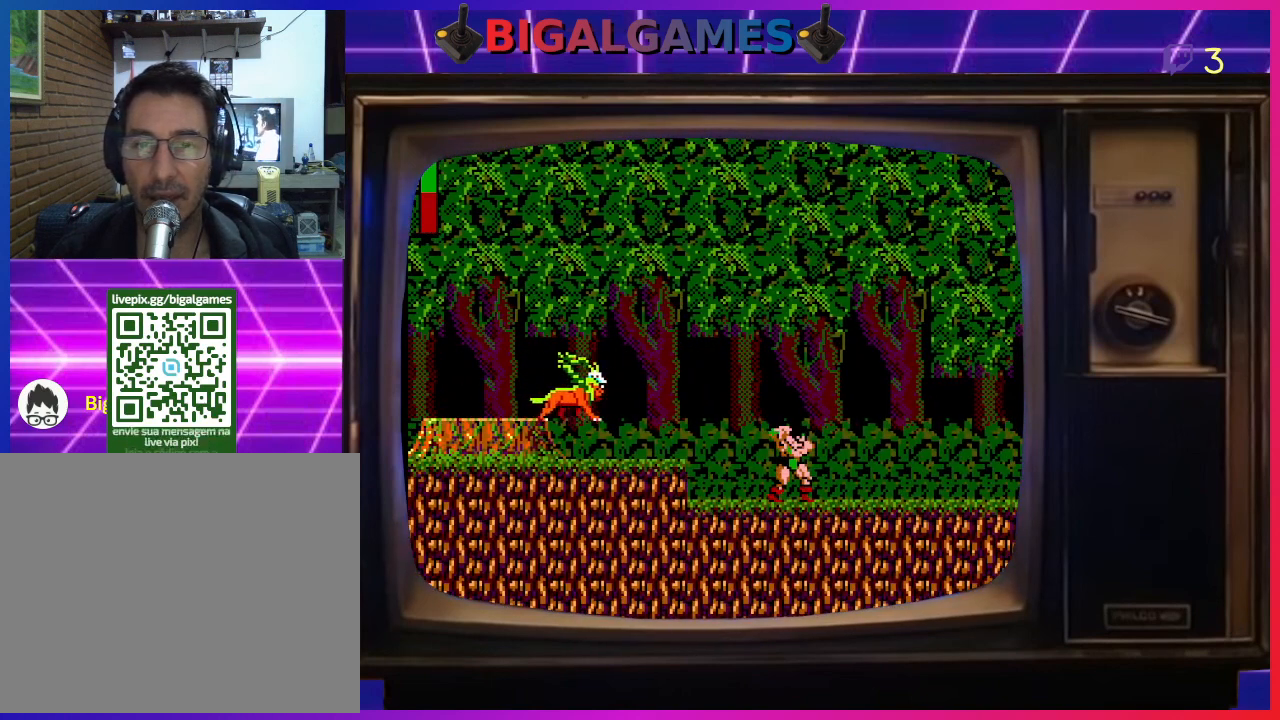
{"buttons": ["DPAD_RIGHT"], "left_stick": "center", "events": []}
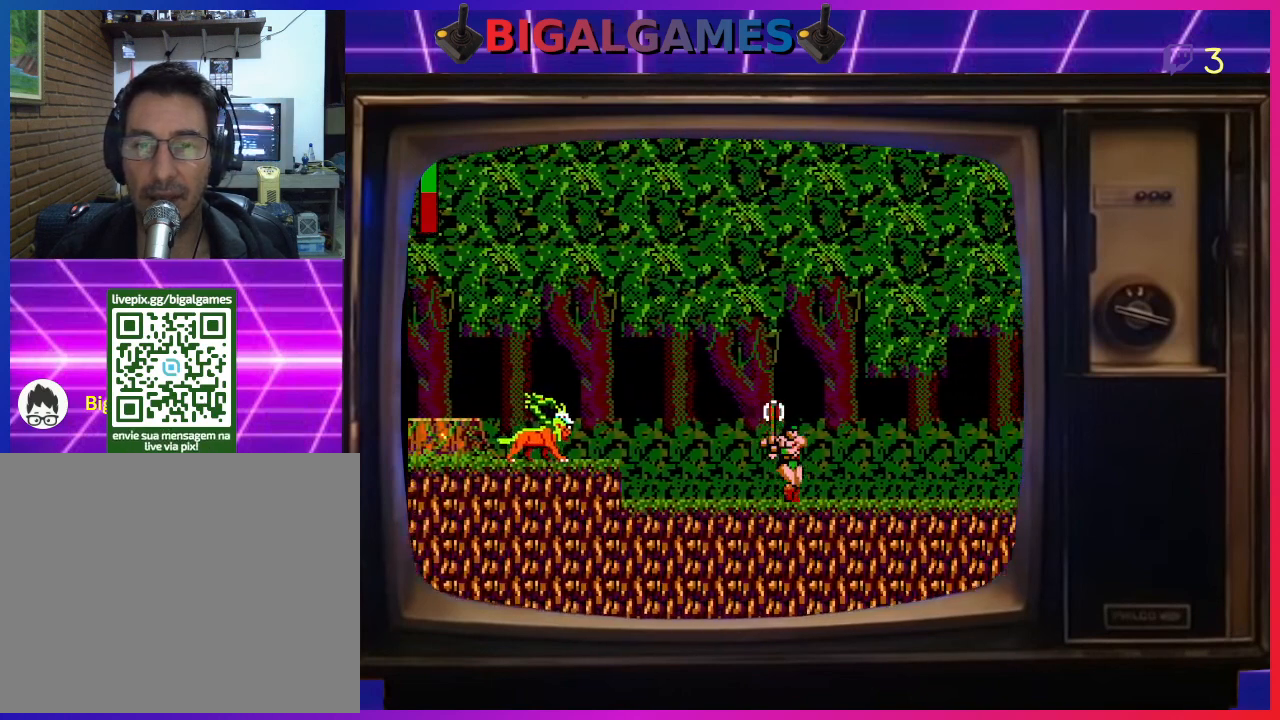
{"buttons": ["DPAD_RIGHT"], "left_stick": "center", "events": []}
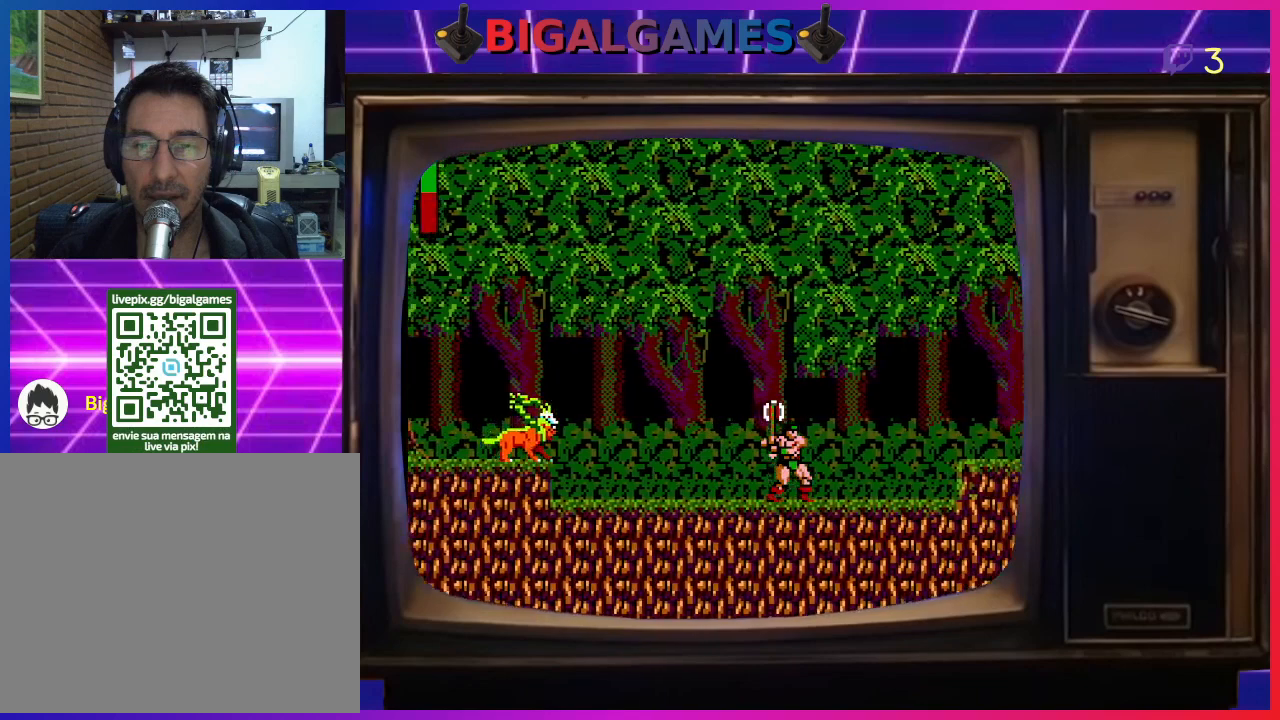
{"buttons": ["DPAD_RIGHT"], "left_stick": "center", "events": []}
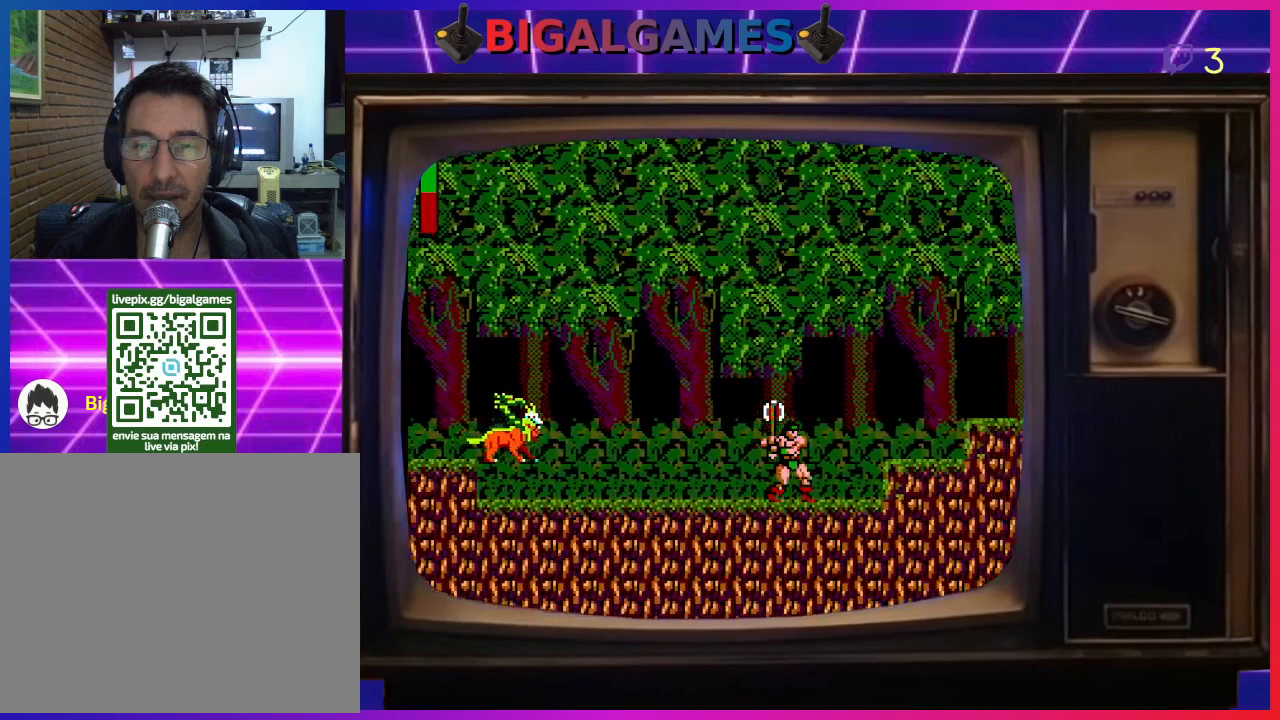
{"buttons": ["DPAD_RIGHT"], "left_stick": "center", "events": [[133, "CIRCLE", "down"], [500, "CIRCLE", "up"]]}
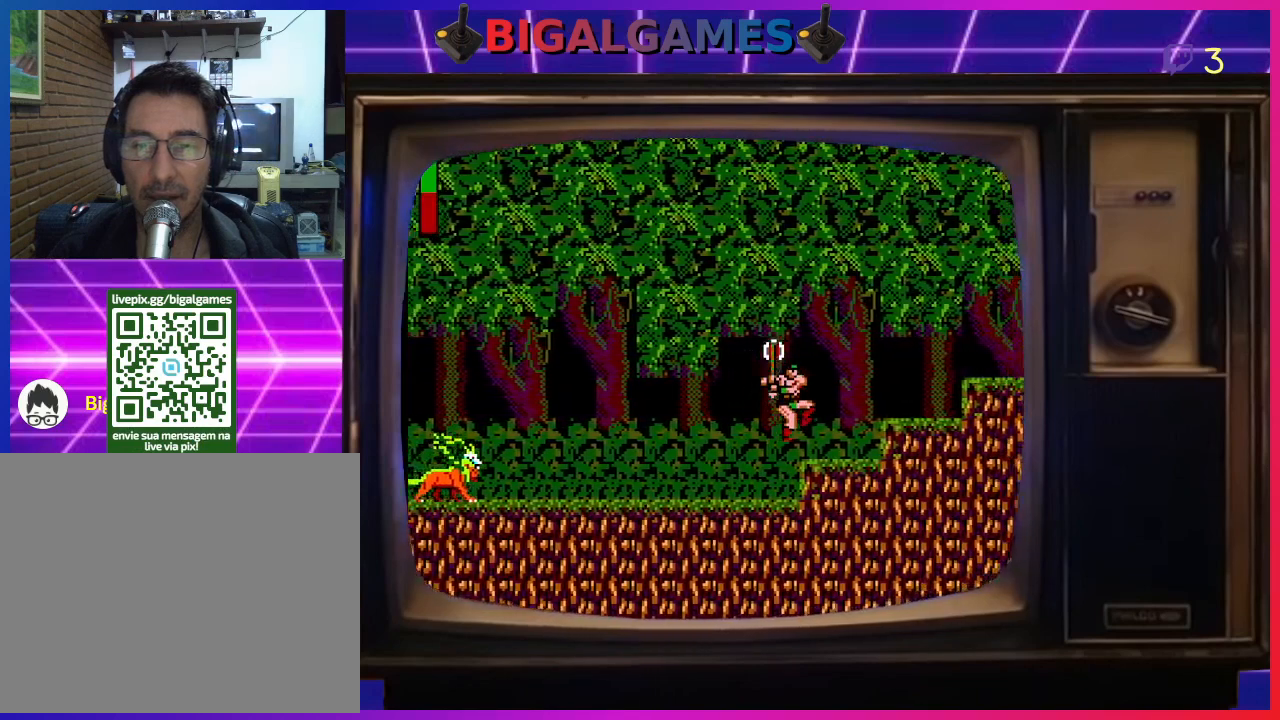
{"buttons": ["CIRCLE", "DPAD_RIGHT"], "left_stick": "center", "events": [[333, "CIRCLE", "down"]]}
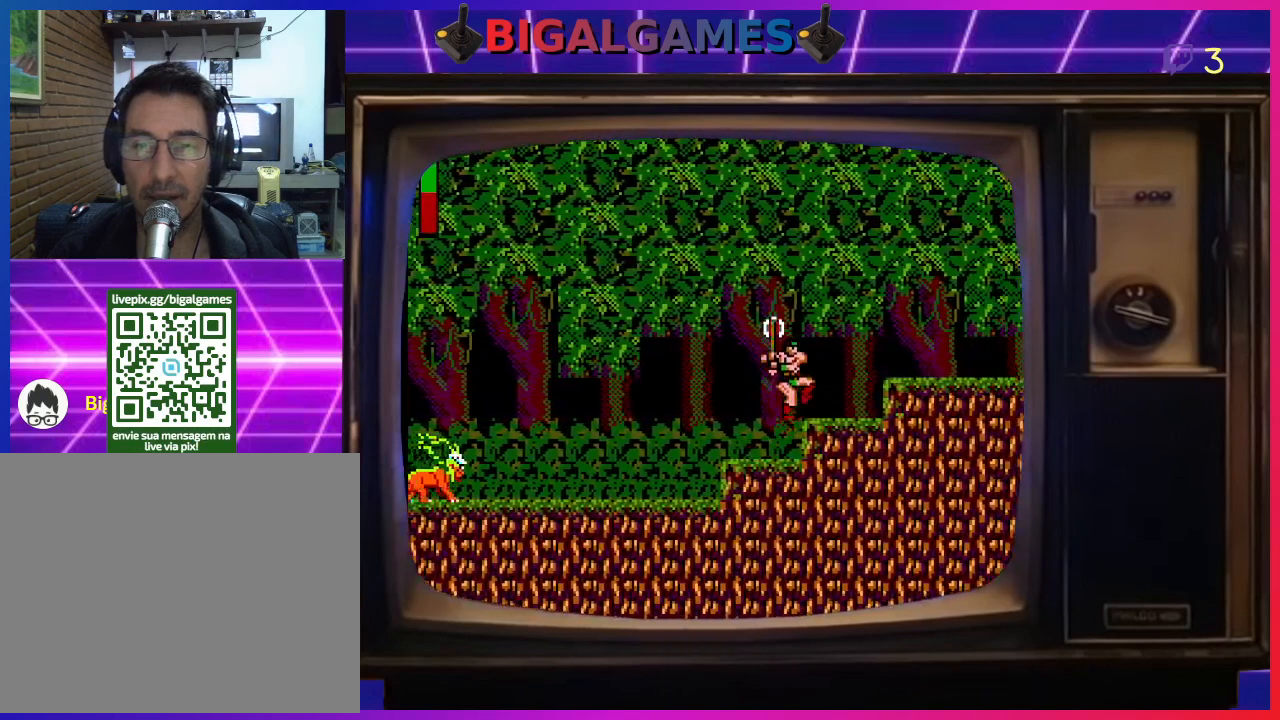
{"buttons": ["CIRCLE", "DPAD_RIGHT"], "left_stick": "center", "events": [[67, "CIRCLE", "up"], [433, "CIRCLE", "down"]]}
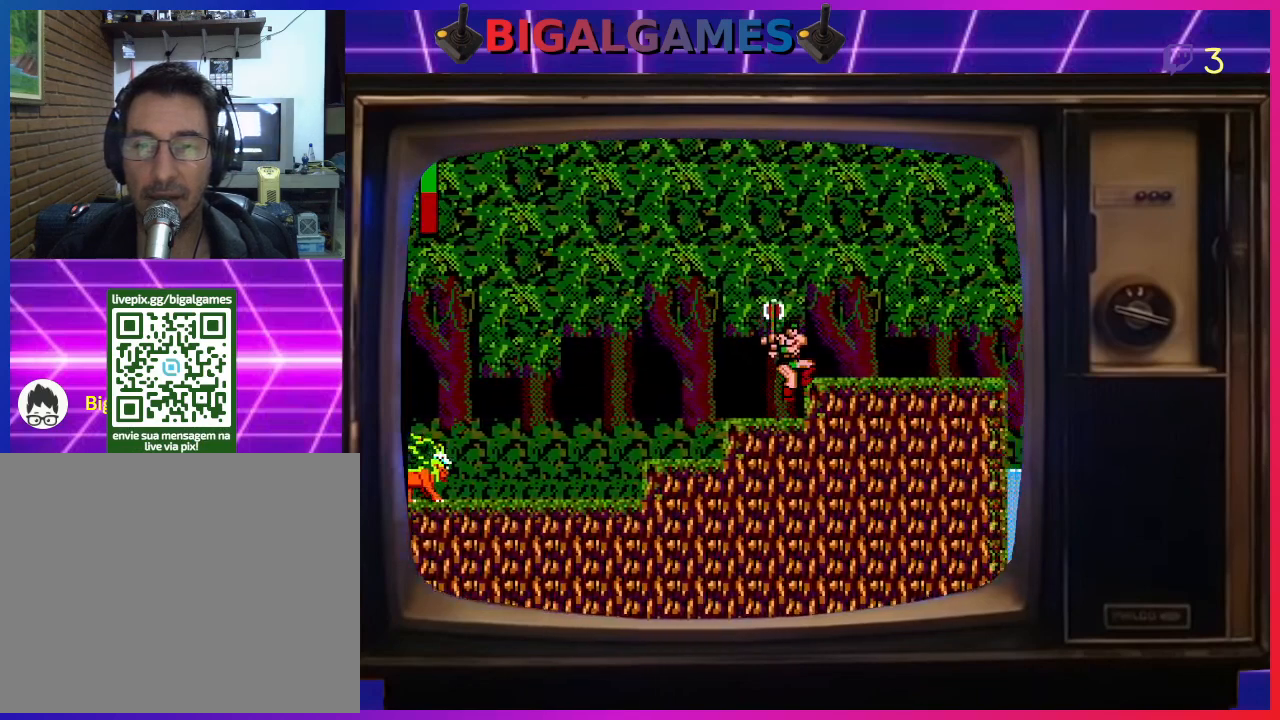
{"buttons": ["DPAD_RIGHT"], "left_stick": "center", "events": [[133, "CIRCLE", "up"]]}
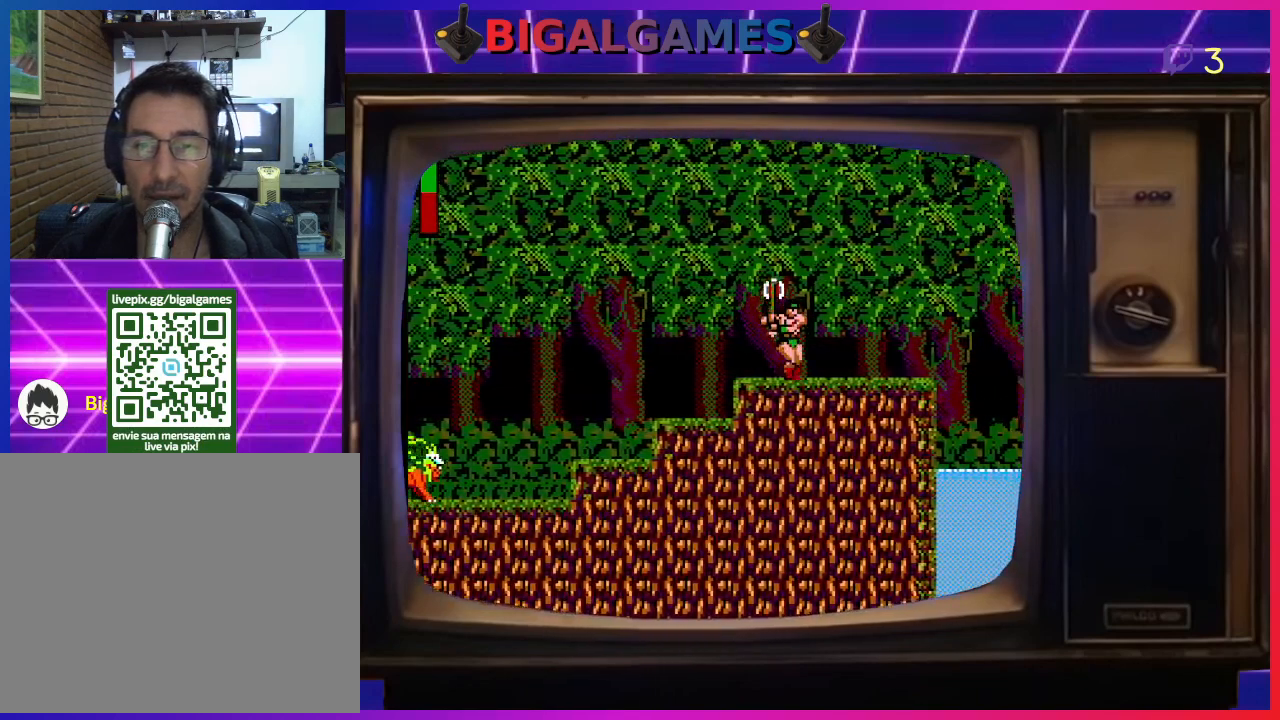
{"buttons": ["DPAD_RIGHT"], "left_stick": "center", "events": []}
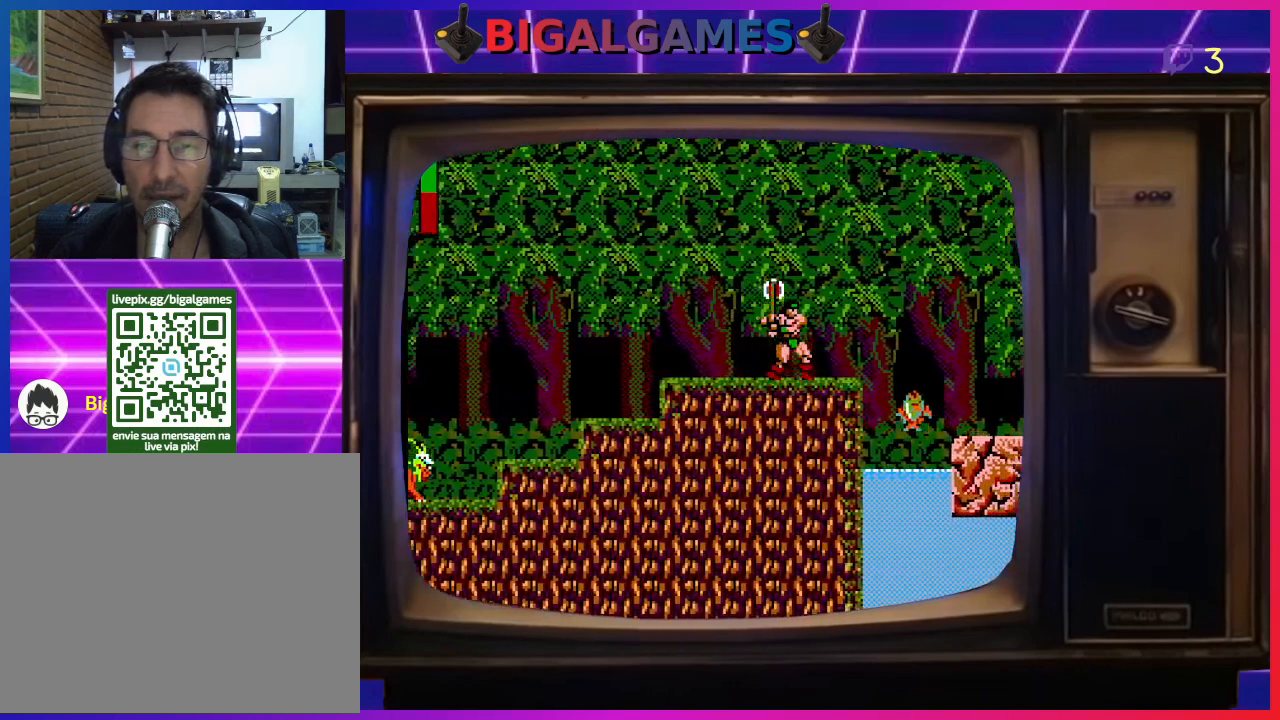
{"buttons": ["CIRCLE", "DPAD_UP", "DPAD_RIGHT"], "left_stick": "center", "events": [[333, "CIRCLE", "down"], [333, "DPAD_UP", "down"], [400, "DPAD_RIGHT", "up"], [433, "DPAD_RIGHT", "down"]]}